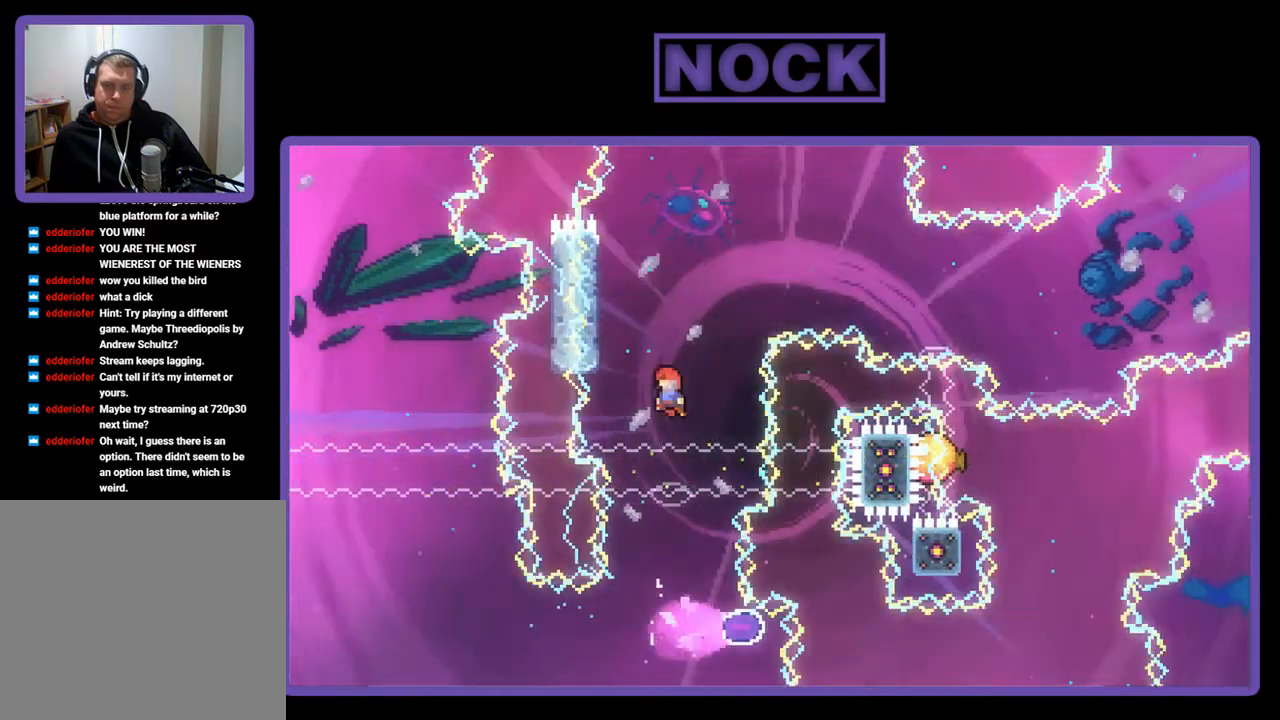
Gameplay with a controller (PlayStation layout); each line is a JSON object with the inputs held at the frame after it. "events" lists button and stick changes between this image and that frame as [ms after this image, input, new state], when the widget could be followed in between. Not read: right_stick.
{"buttons": ["CROSS", "R2", "DPAD_RIGHT"], "left_stick": "center", "events": [[17, "DPAD_LEFT", "down"], [317, "DPAD_LEFT", "up"], [383, "DPAD_RIGHT", "down"], [417, "CROSS", "down"], [483, "DPAD_UP", "up"]]}
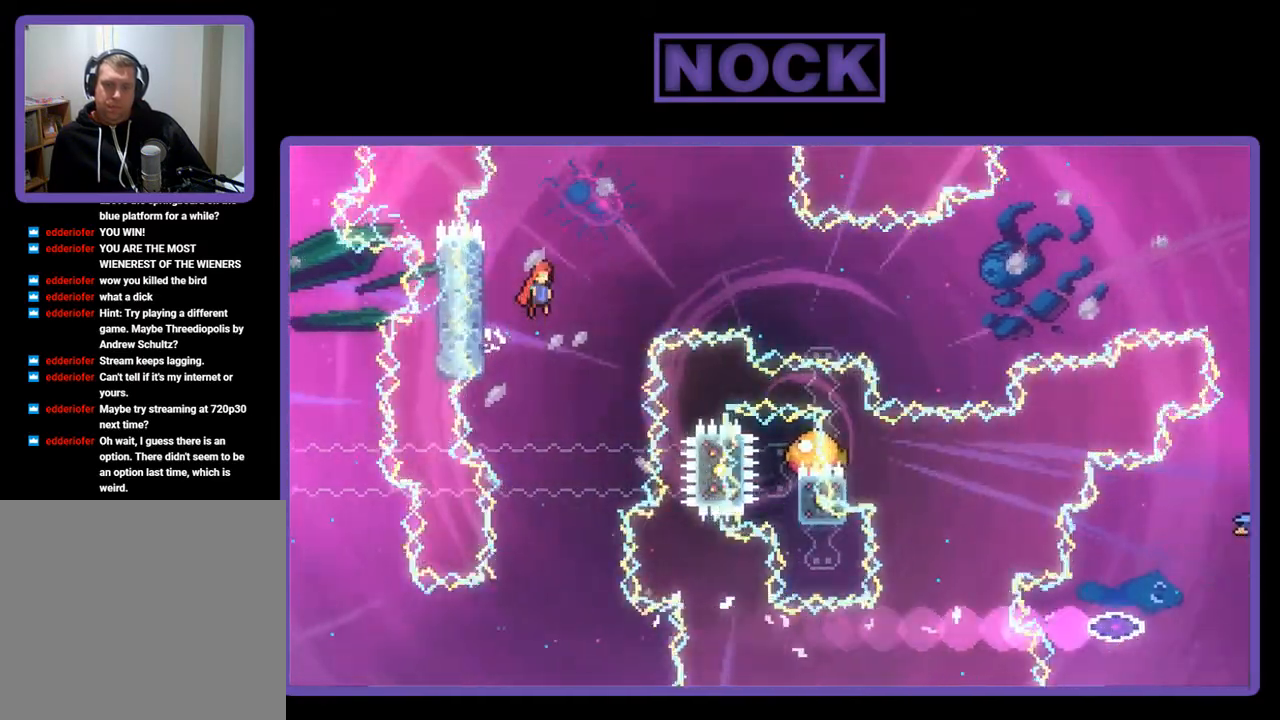
{"buttons": ["CIRCLE", "R2", "DPAD_RIGHT"], "left_stick": "center", "events": [[217, "CROSS", "up"], [317, "CIRCLE", "down"]]}
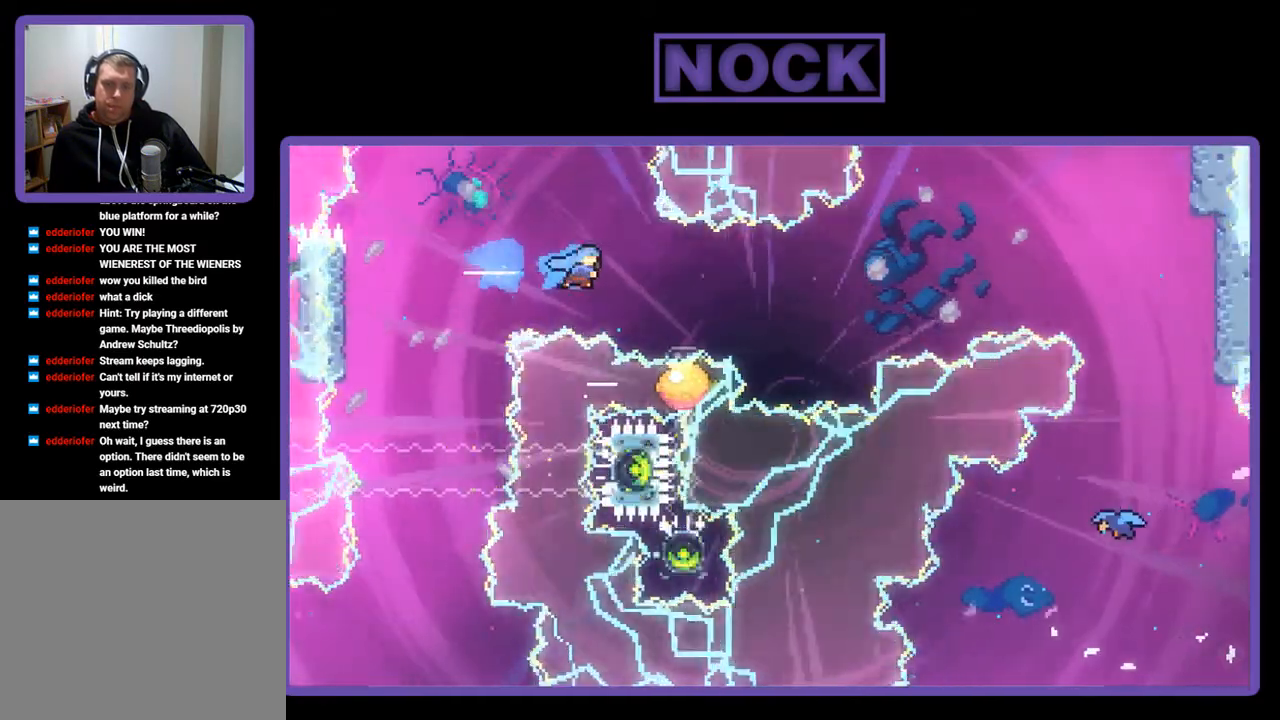
{"buttons": ["CROSS", "R2", "DPAD_DOWN", "DPAD_RIGHT"], "left_stick": "center", "events": [[217, "DPAD_DOWN", "down"], [283, "CIRCLE", "up"], [450, "CROSS", "down"]]}
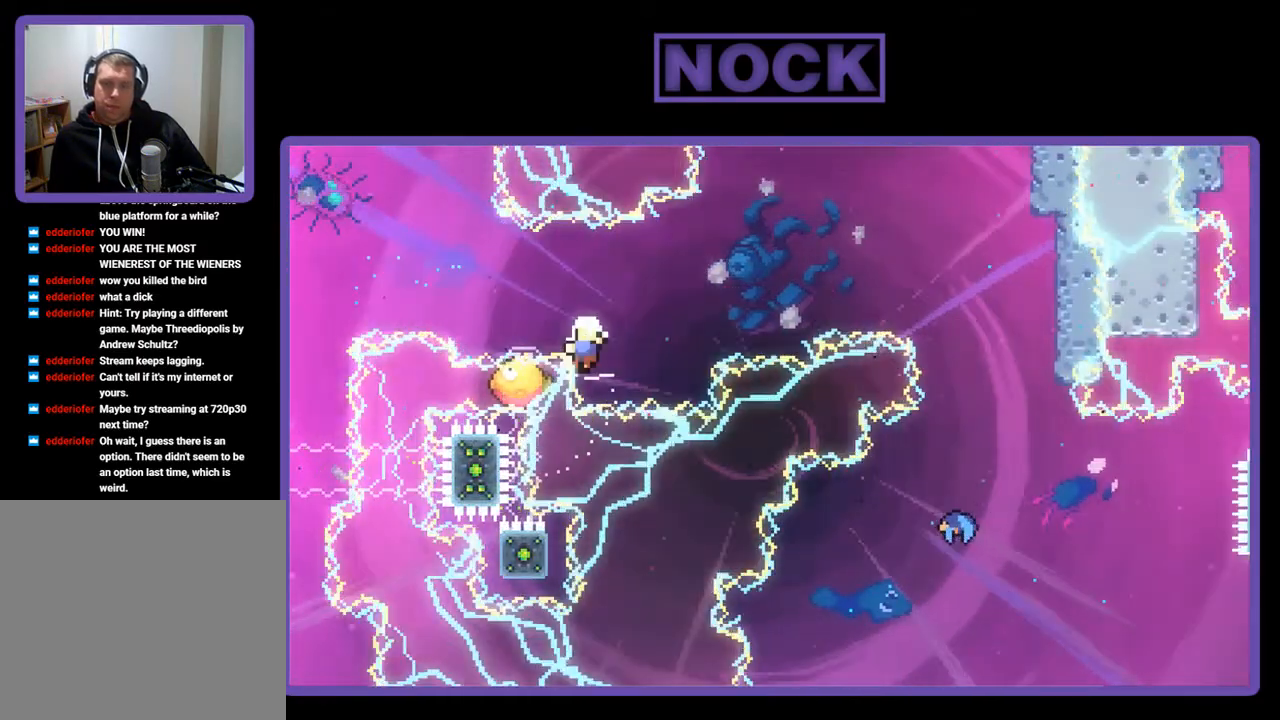
{"buttons": [], "left_stick": "center", "events": [[150, "DPAD_DOWN", "up"], [283, "DPAD_RIGHT", "up"], [283, "R2", "up"], [383, "CROSS", "up"]]}
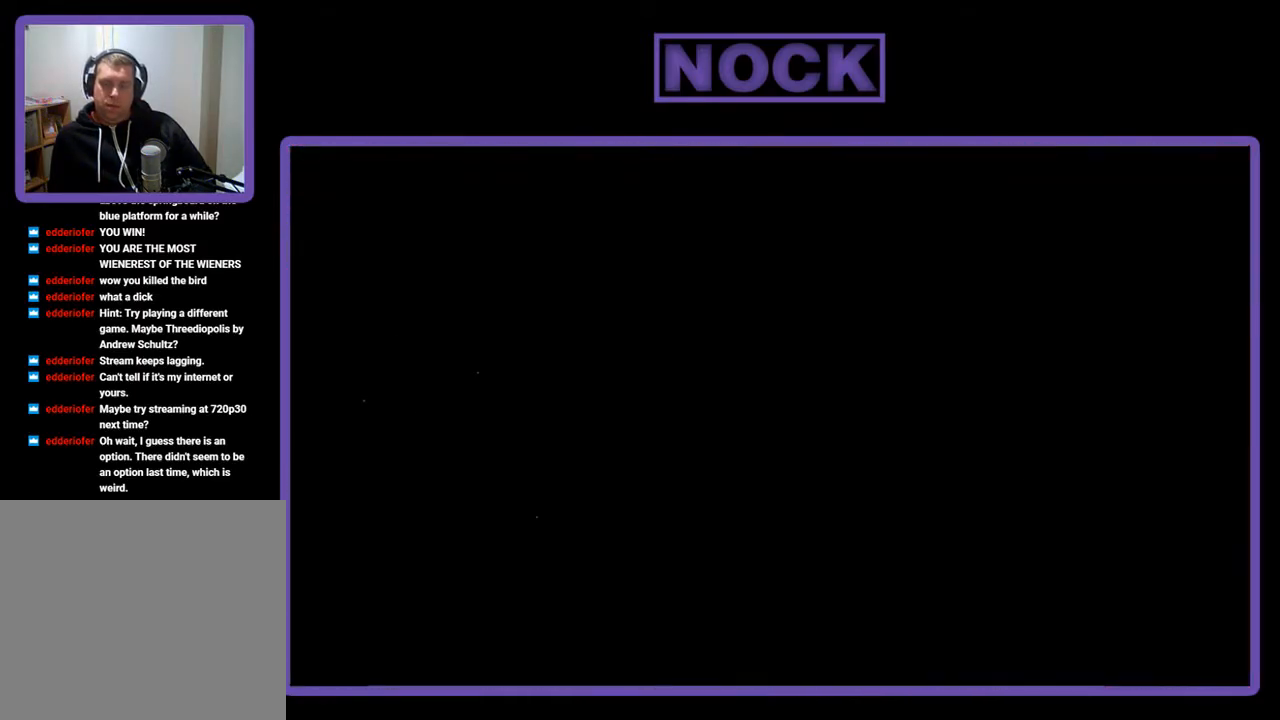
{"buttons": ["R2", "DPAD_RIGHT"], "left_stick": "center", "events": [[317, "R2", "down"], [450, "DPAD_RIGHT", "down"]]}
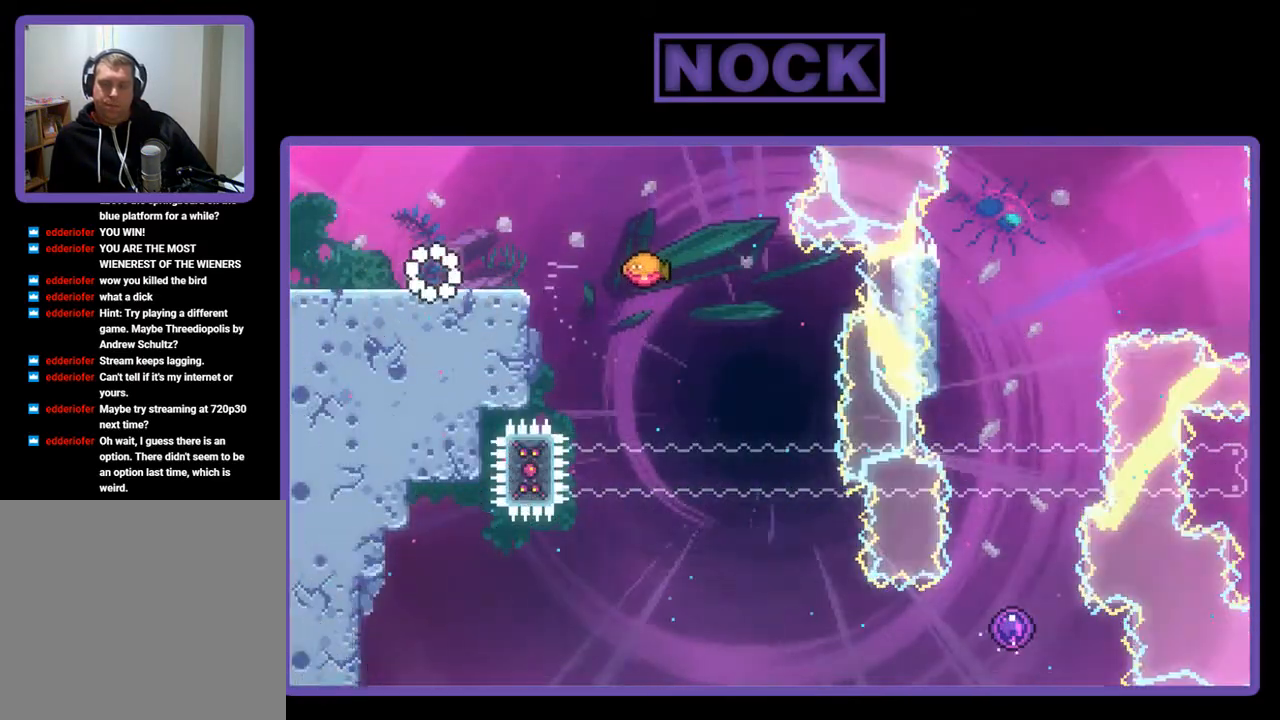
{"buttons": ["CROSS", "R2", "DPAD_RIGHT"], "left_stick": "center", "events": [[350, "CROSS", "down"]]}
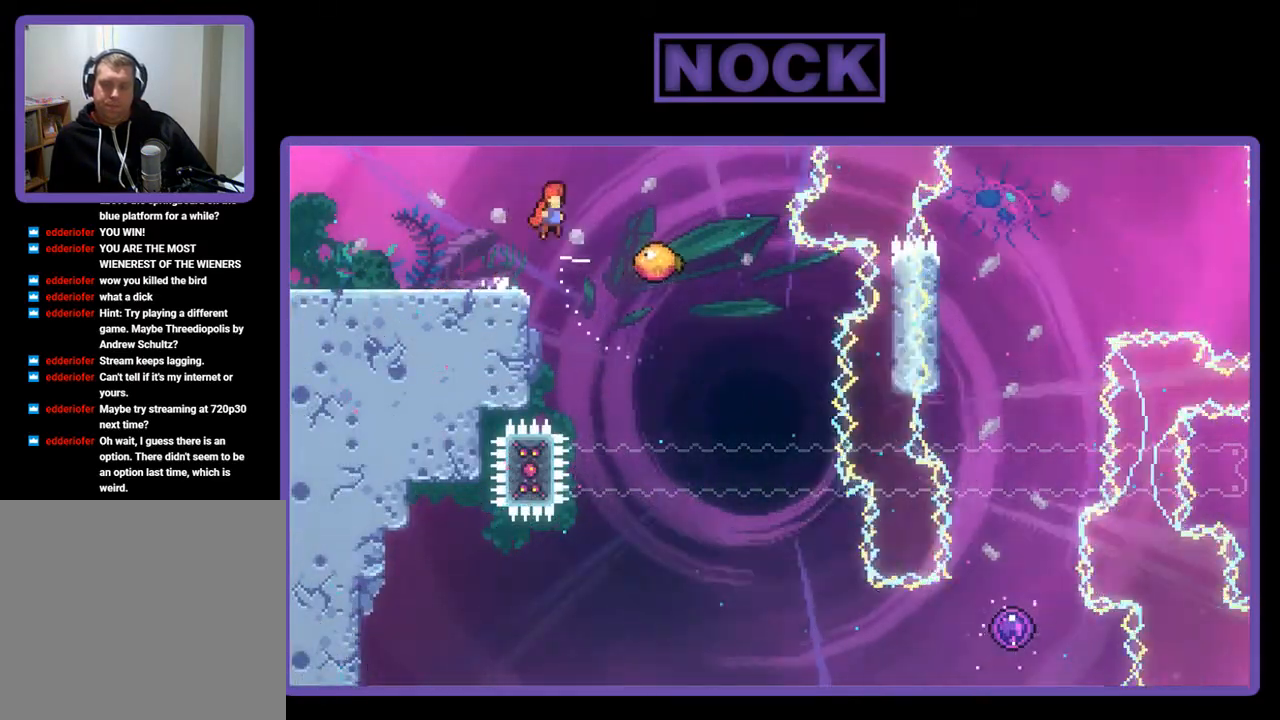
{"buttons": ["R2", "DPAD_RIGHT"], "left_stick": "center", "events": [[83, "CROSS", "up"]]}
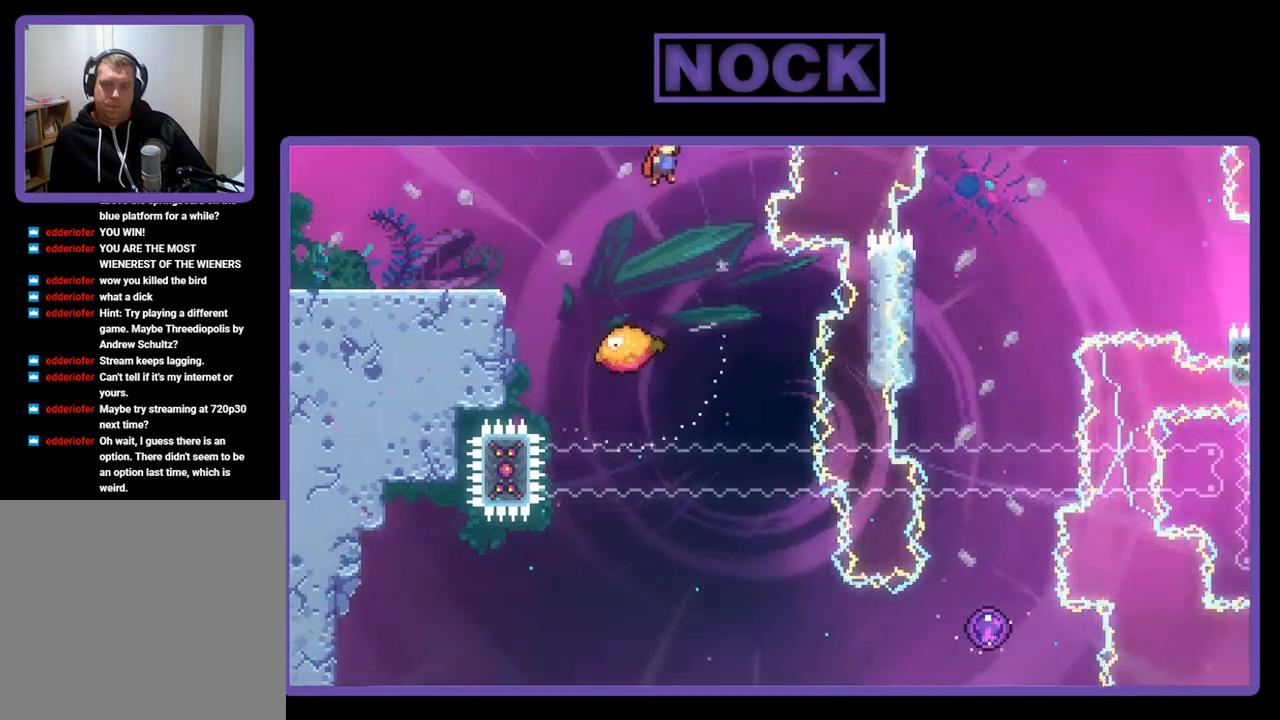
{"buttons": ["R2"], "left_stick": "center", "events": [[250, "DPAD_RIGHT", "up"]]}
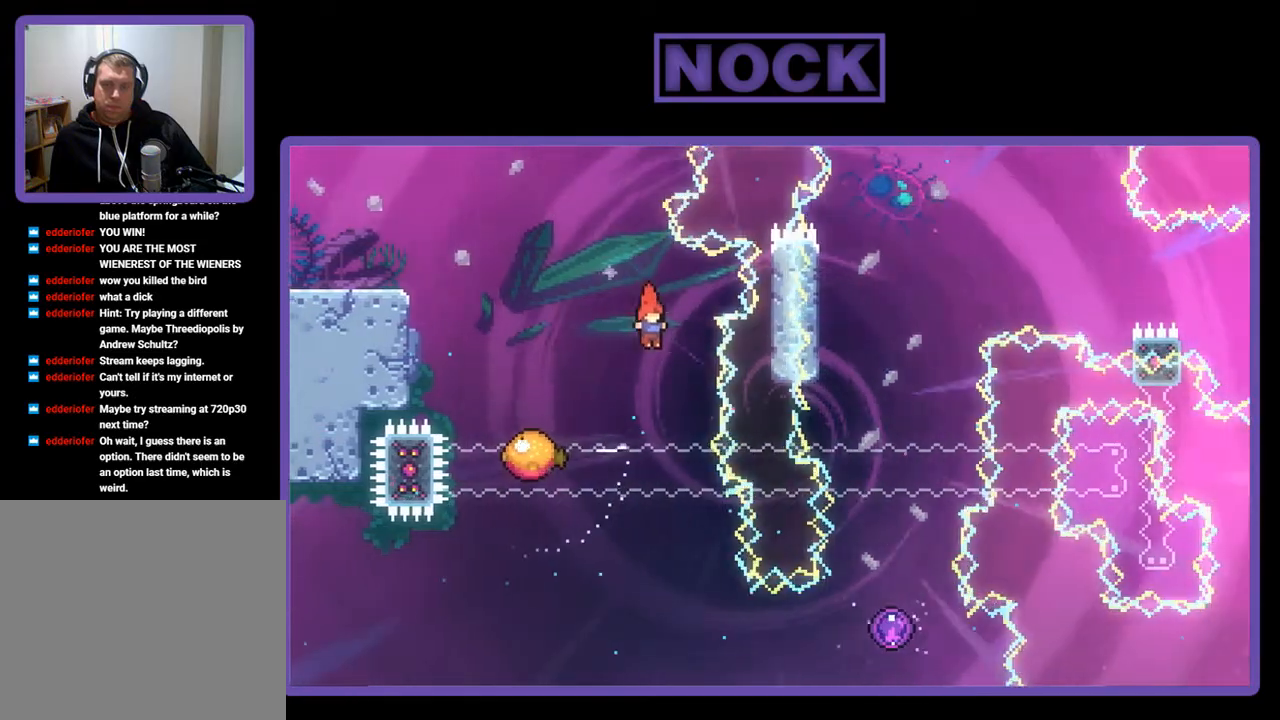
{"buttons": ["R2", "DPAD_RIGHT"], "left_stick": "center", "events": [[50, "DPAD_RIGHT", "down"], [150, "DPAD_RIGHT", "up"], [483, "DPAD_RIGHT", "down"]]}
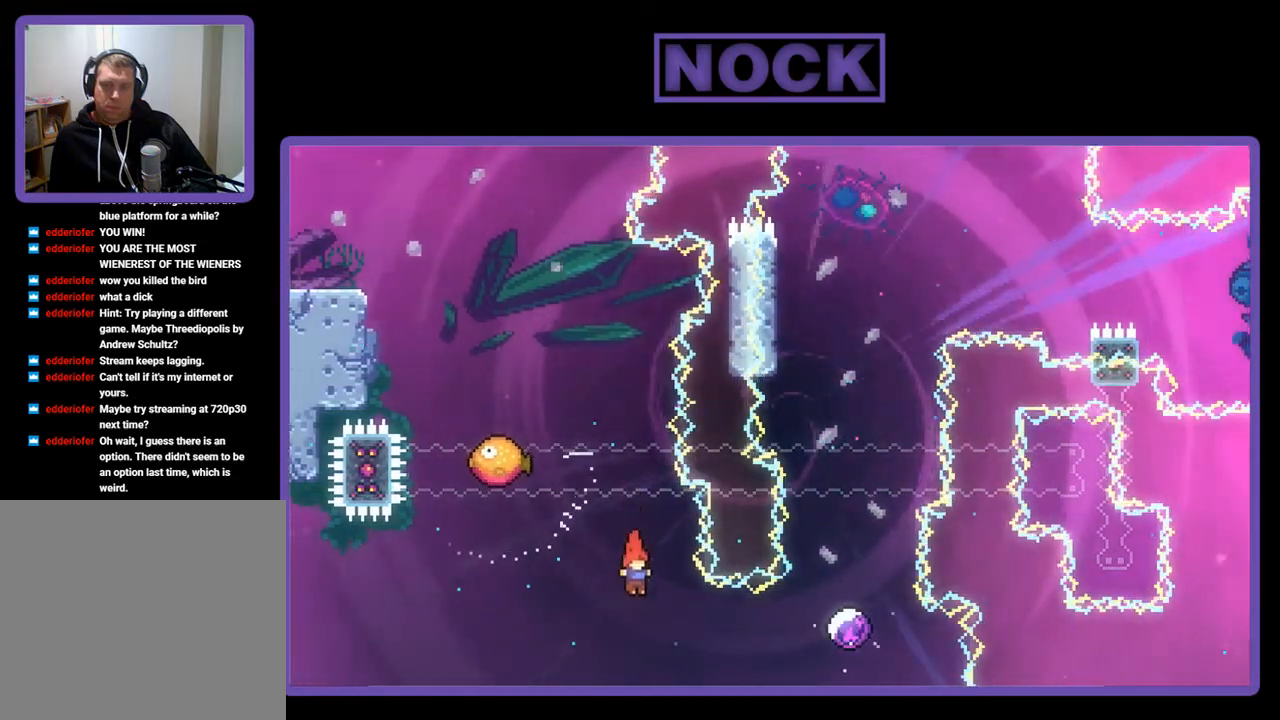
{"buttons": ["R2", "DPAD_UP"], "left_stick": "center", "events": [[117, "CIRCLE", "down"], [350, "DPAD_UP", "down"], [417, "CIRCLE", "up"], [417, "DPAD_RIGHT", "up"]]}
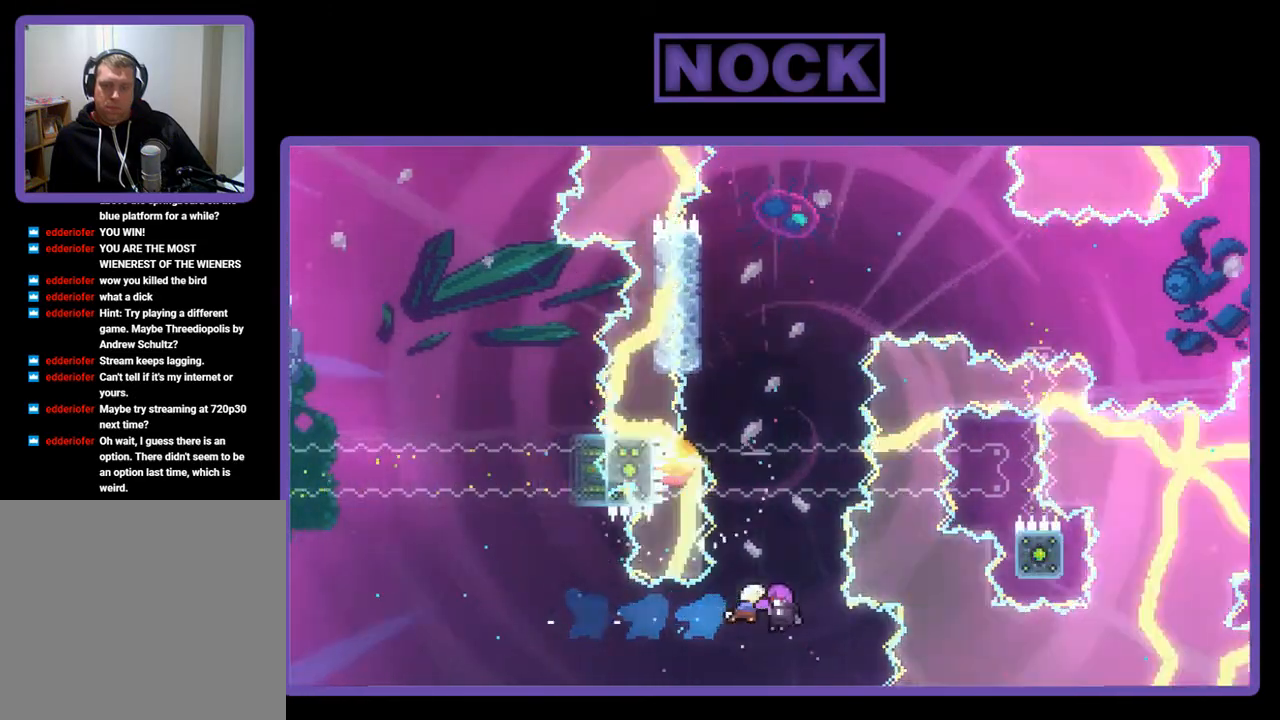
{"buttons": ["R2", "DPAD_UP"], "left_stick": "center", "events": []}
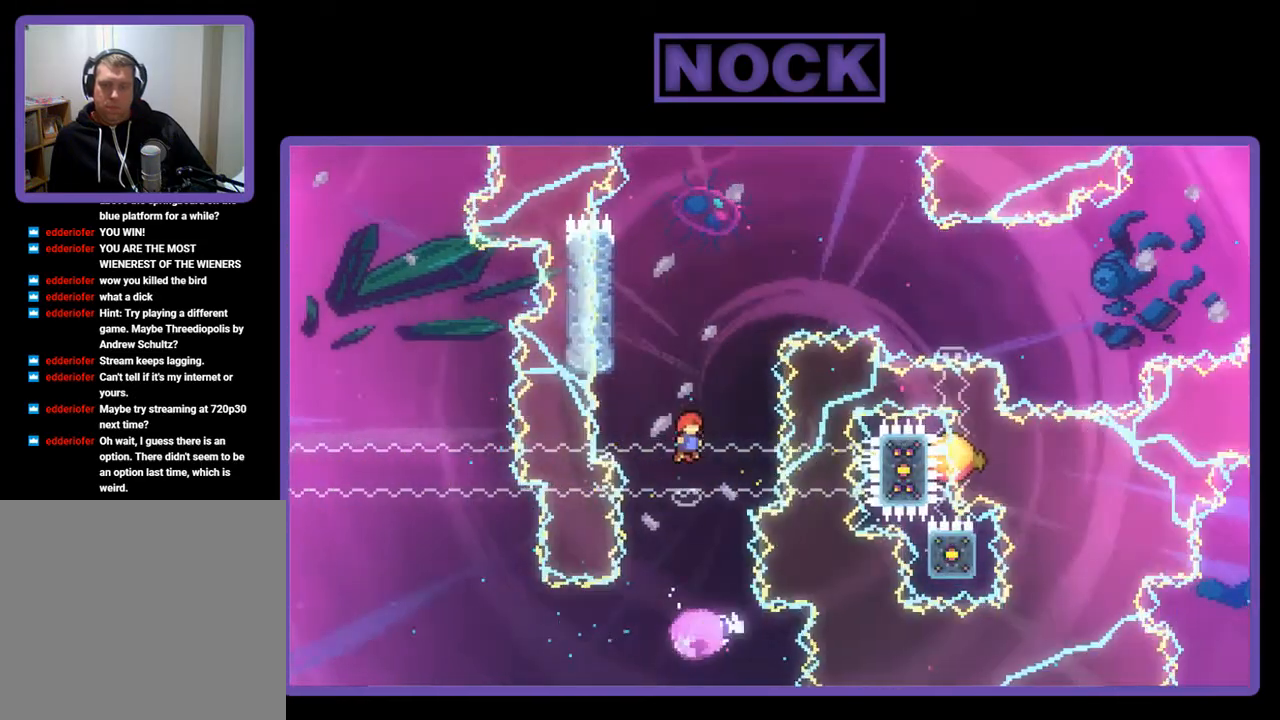
{"buttons": ["R2", "DPAD_UP", "DPAD_LEFT"], "left_stick": "center", "events": [[217, "DPAD_LEFT", "down"]]}
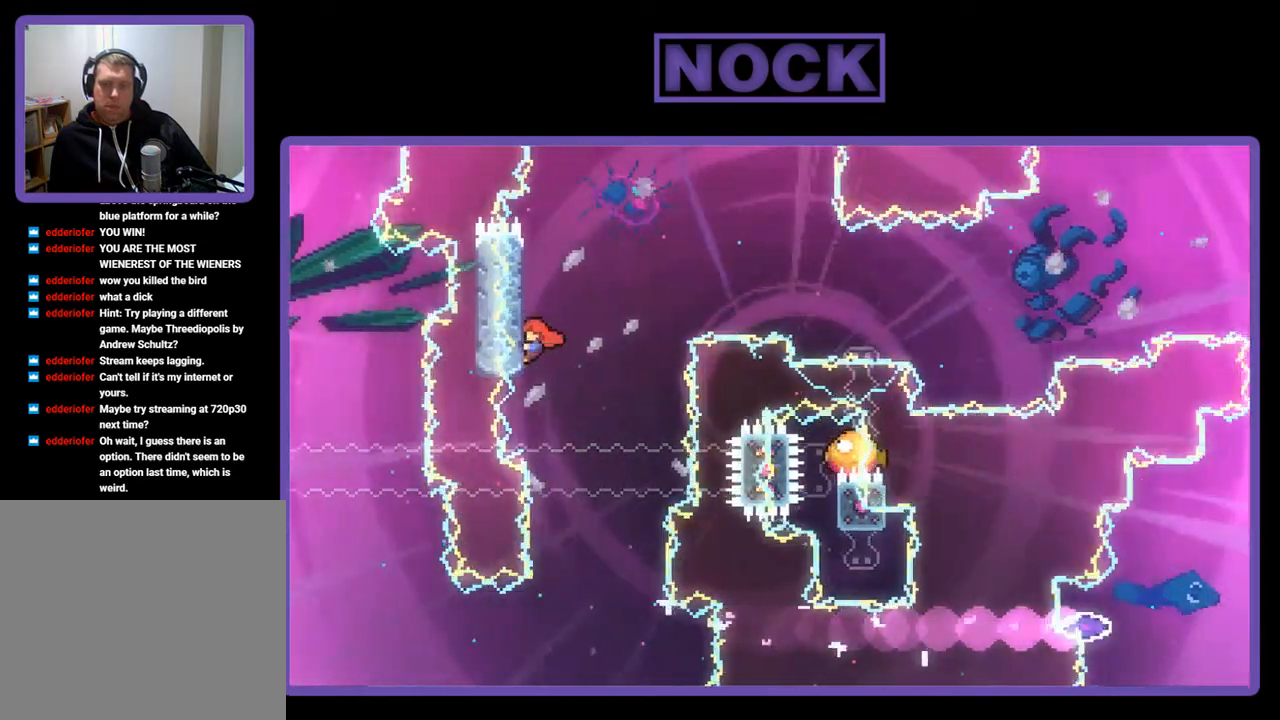
{"buttons": ["R2", "DPAD_RIGHT"], "left_stick": "center", "events": [[50, "DPAD_LEFT", "up"], [117, "DPAD_RIGHT", "down"], [183, "CROSS", "down"], [417, "DPAD_UP", "up"], [483, "CROSS", "up"]]}
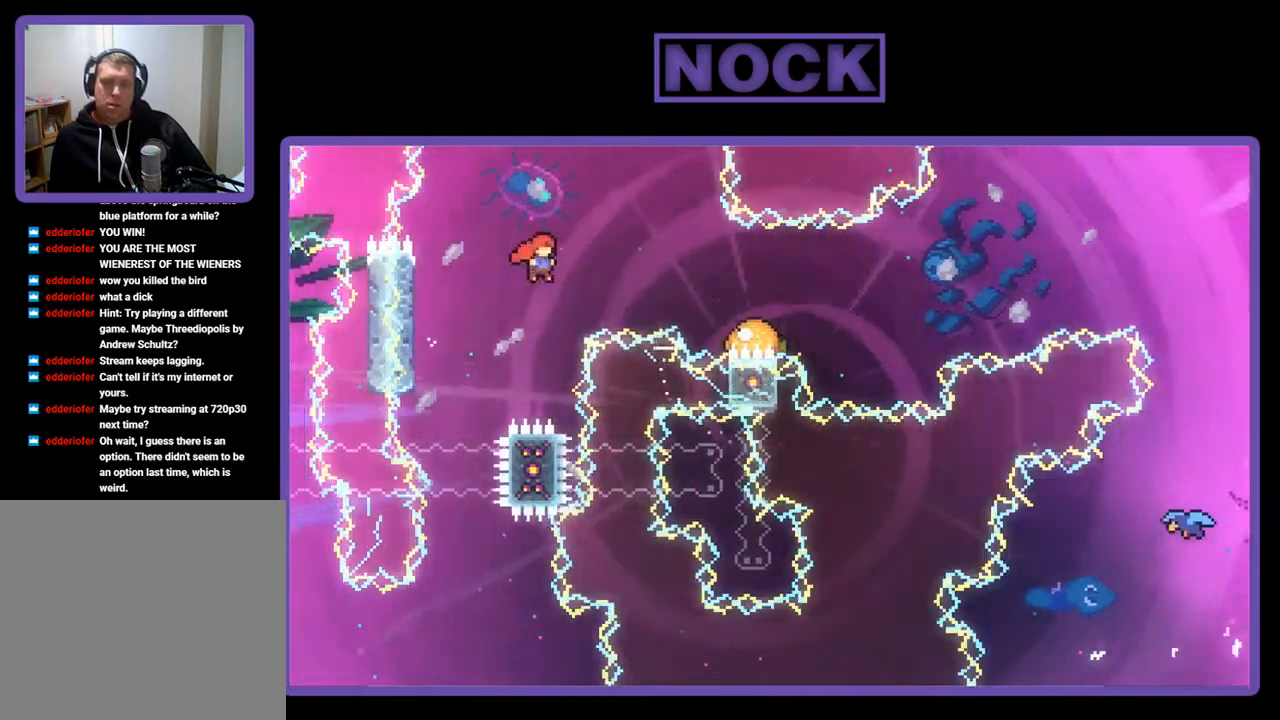
{"buttons": ["CIRCLE", "R2", "DPAD_RIGHT"], "left_stick": "center", "events": [[50, "CIRCLE", "down"]]}
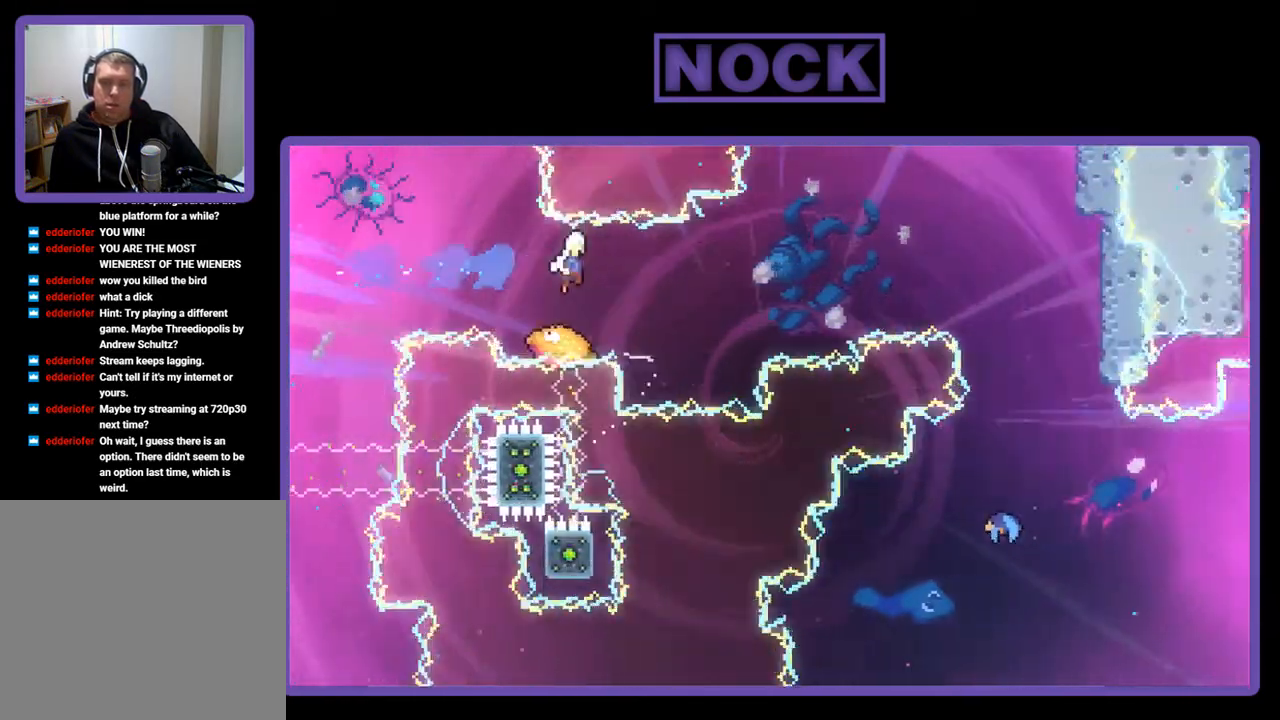
{"buttons": [], "left_stick": "center", "events": [[183, "CIRCLE", "up"], [450, "DPAD_RIGHT", "up"], [450, "R2", "up"]]}
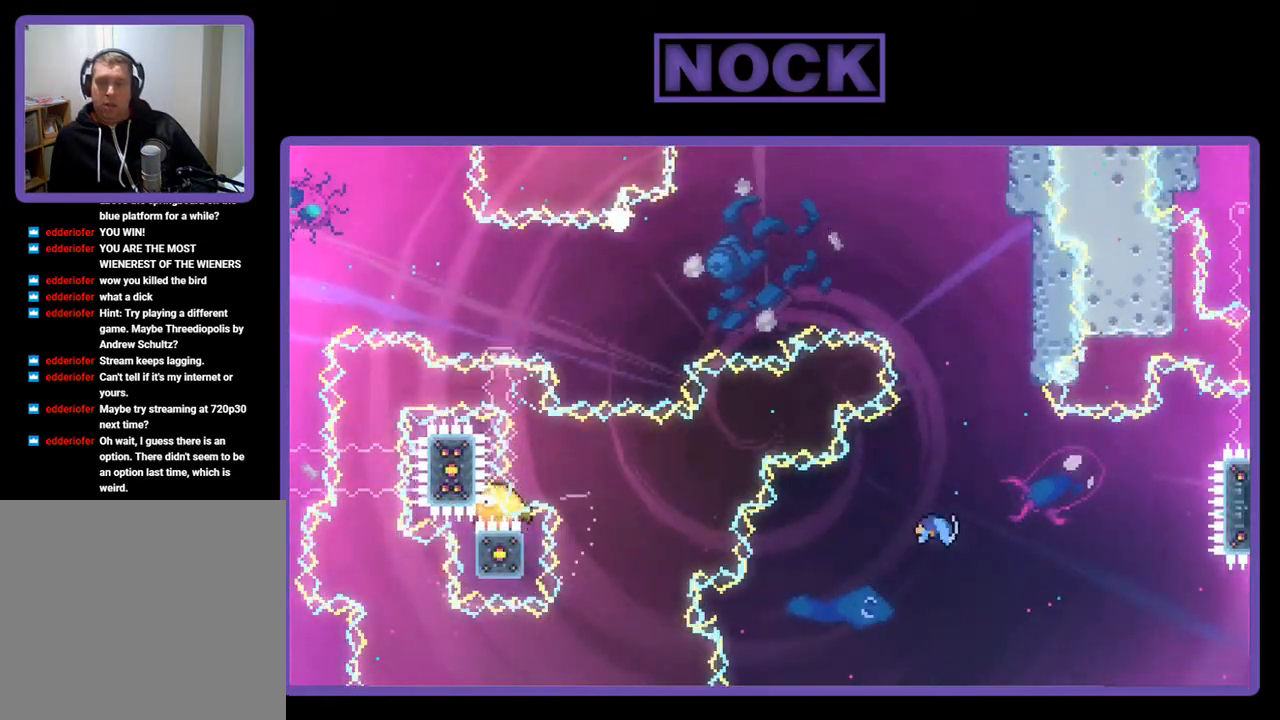
{"buttons": [], "left_stick": "center", "events": []}
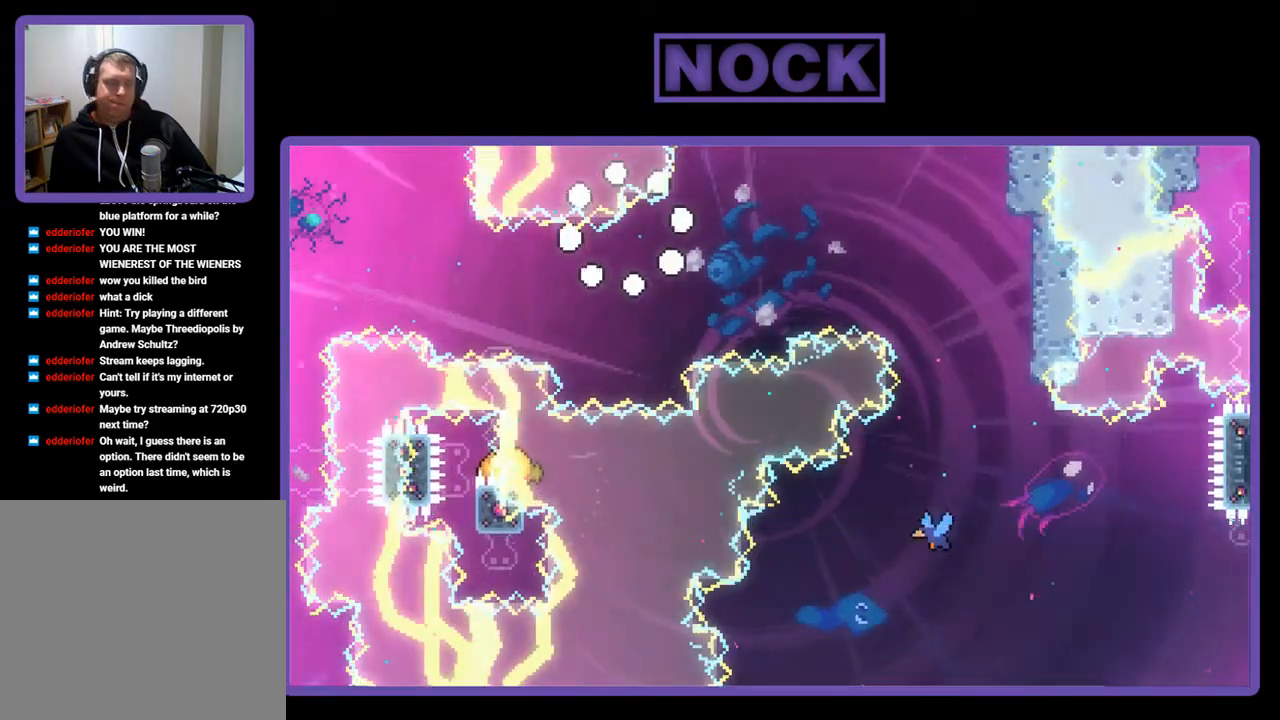
{"buttons": [], "left_stick": "center", "events": []}
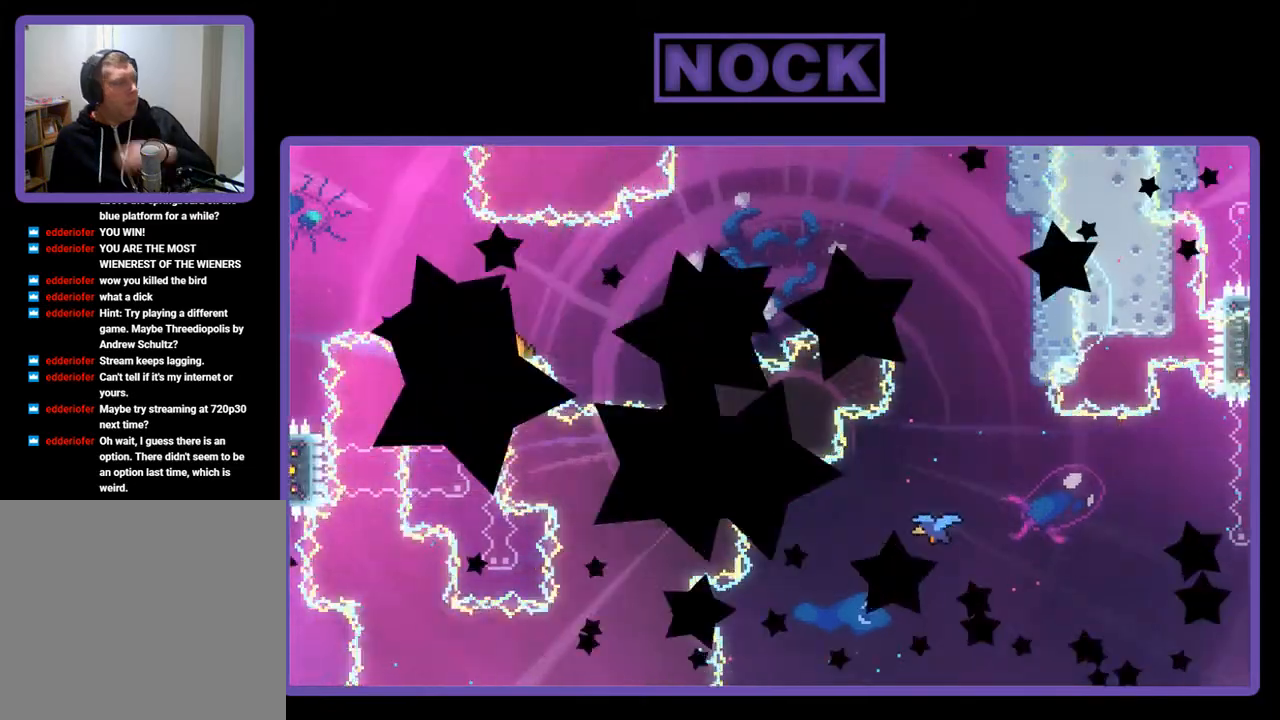
{"buttons": [], "left_stick": "center", "events": []}
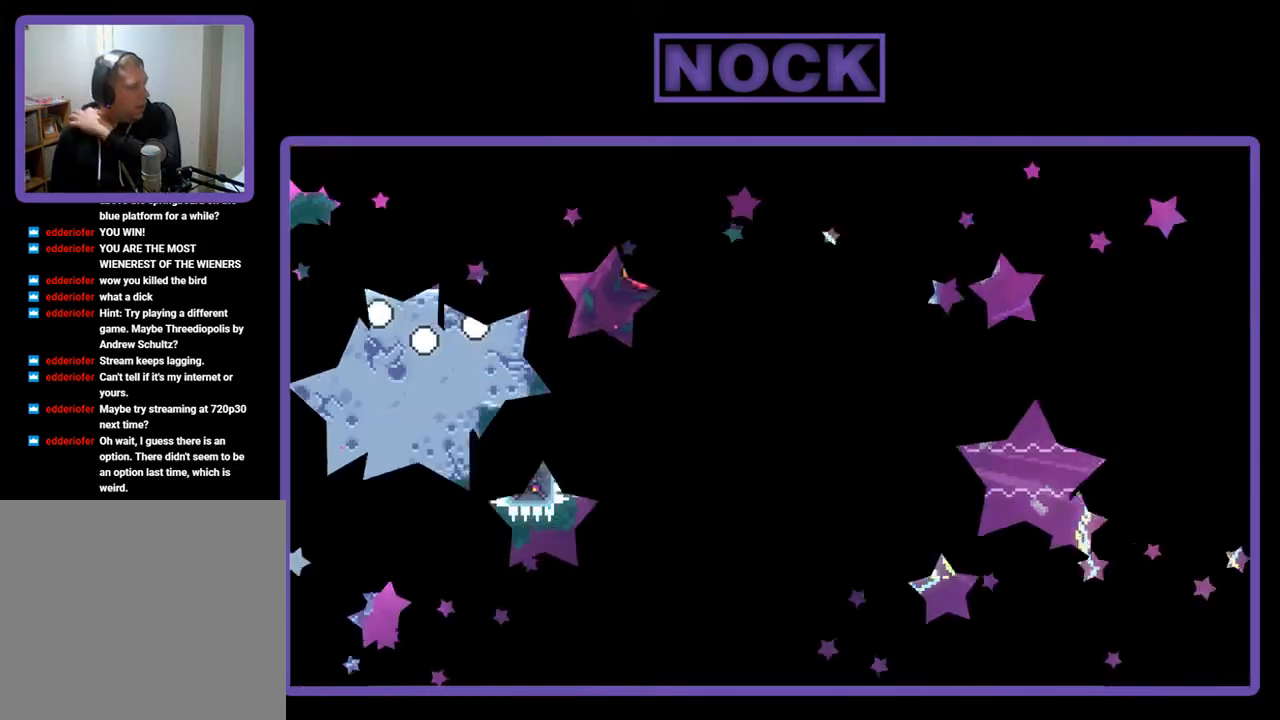
{"buttons": [], "left_stick": "center", "events": []}
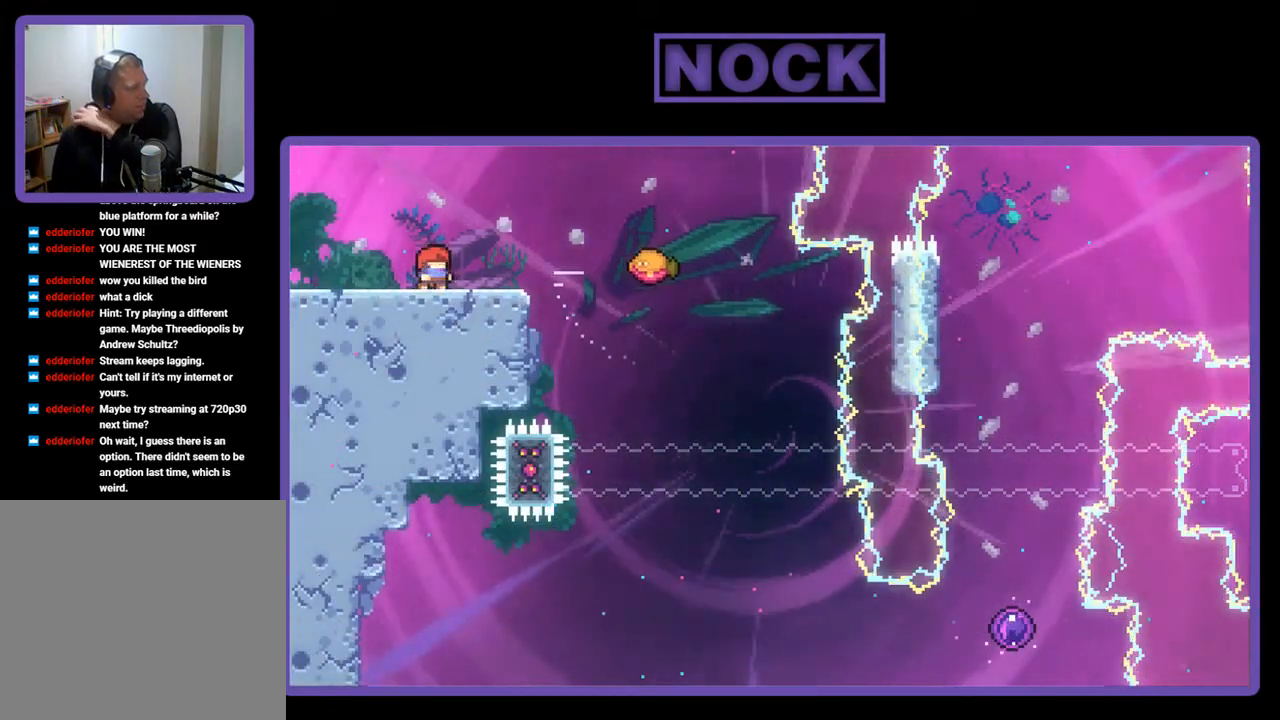
{"buttons": [], "left_stick": "center", "events": []}
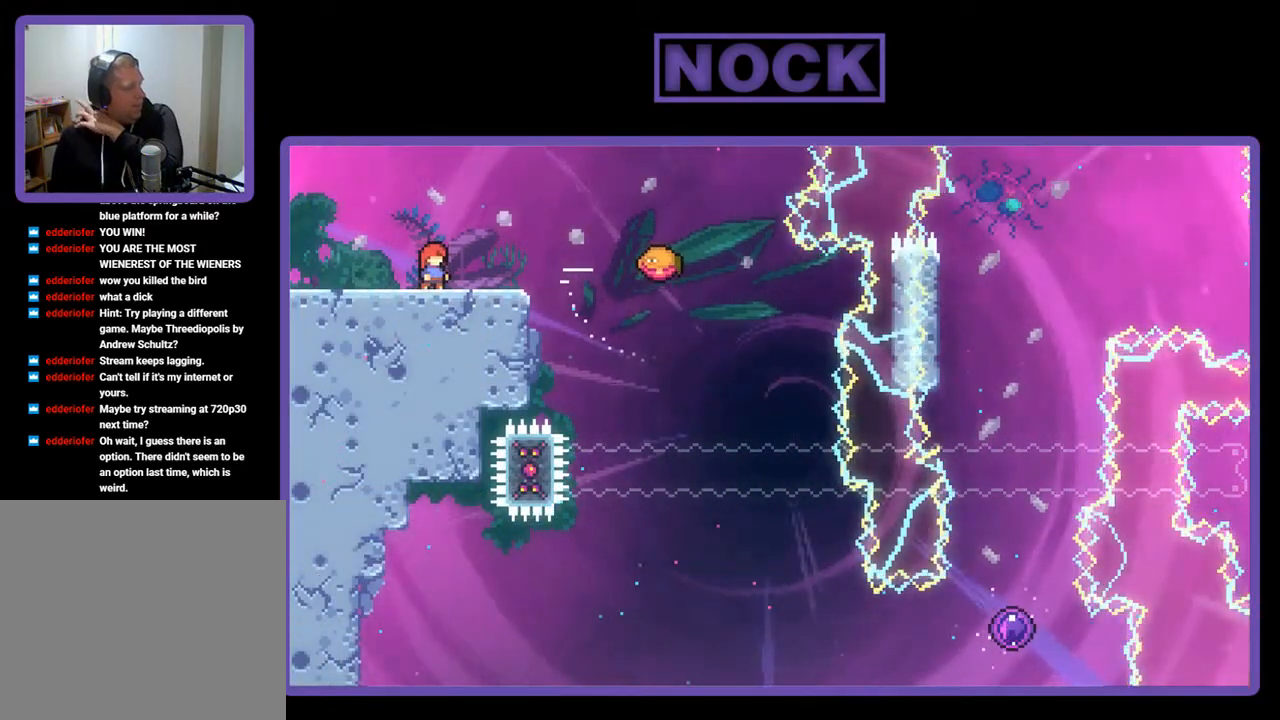
{"buttons": [], "left_stick": "center", "events": []}
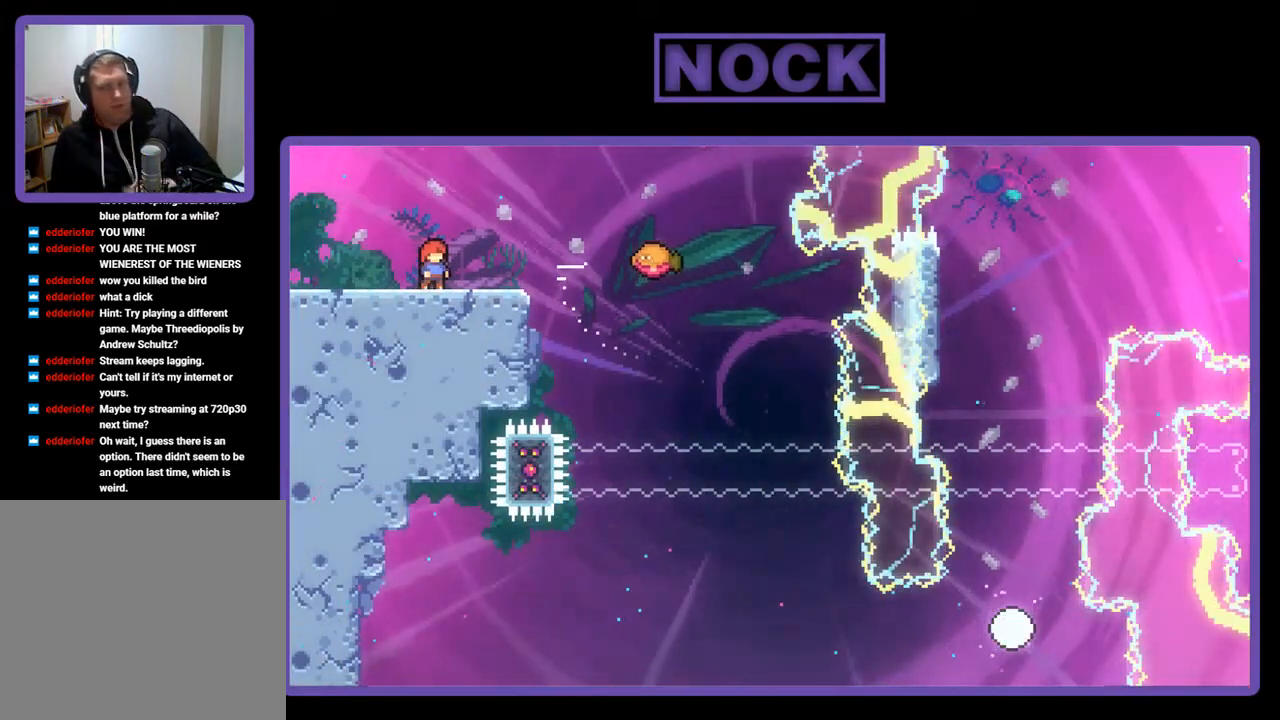
{"buttons": ["CROSS", "R2", "DPAD_RIGHT"], "left_stick": "center", "events": [[183, "DPAD_RIGHT", "down"], [317, "R2", "down"], [483, "CROSS", "down"]]}
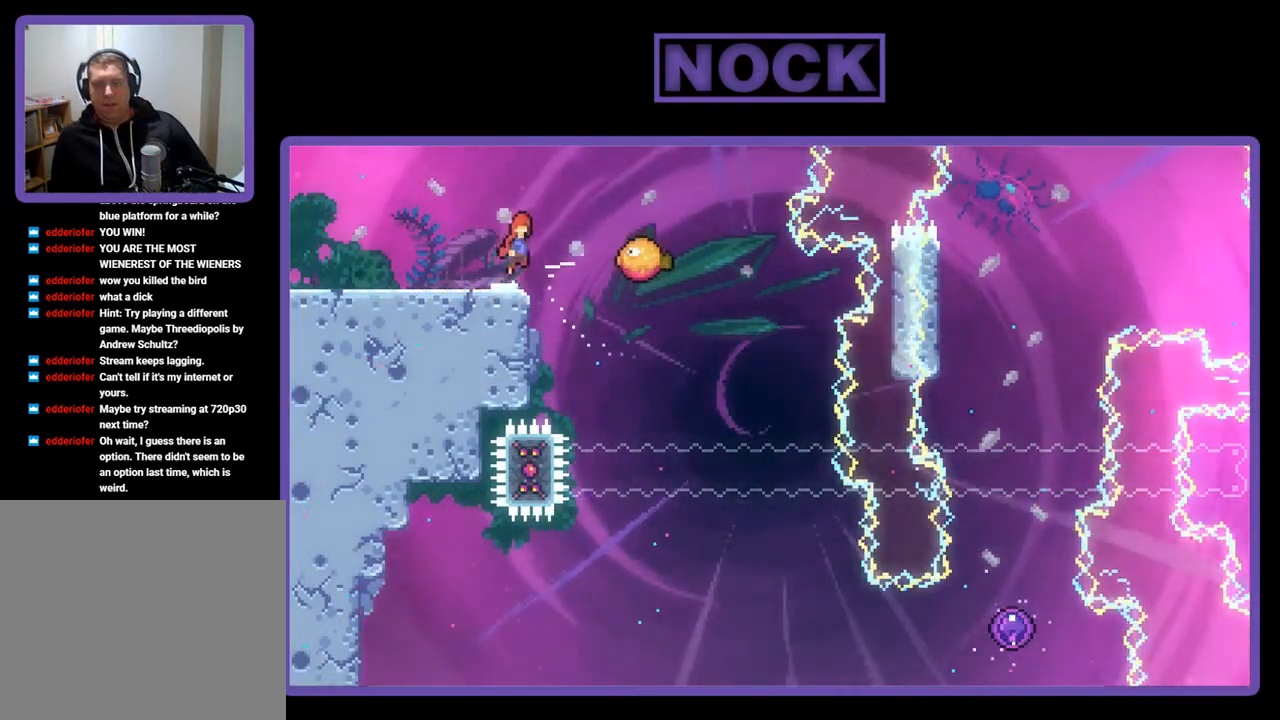
{"buttons": ["DPAD_RIGHT"], "left_stick": "center", "events": [[283, "CROSS", "up"], [317, "R2", "up"]]}
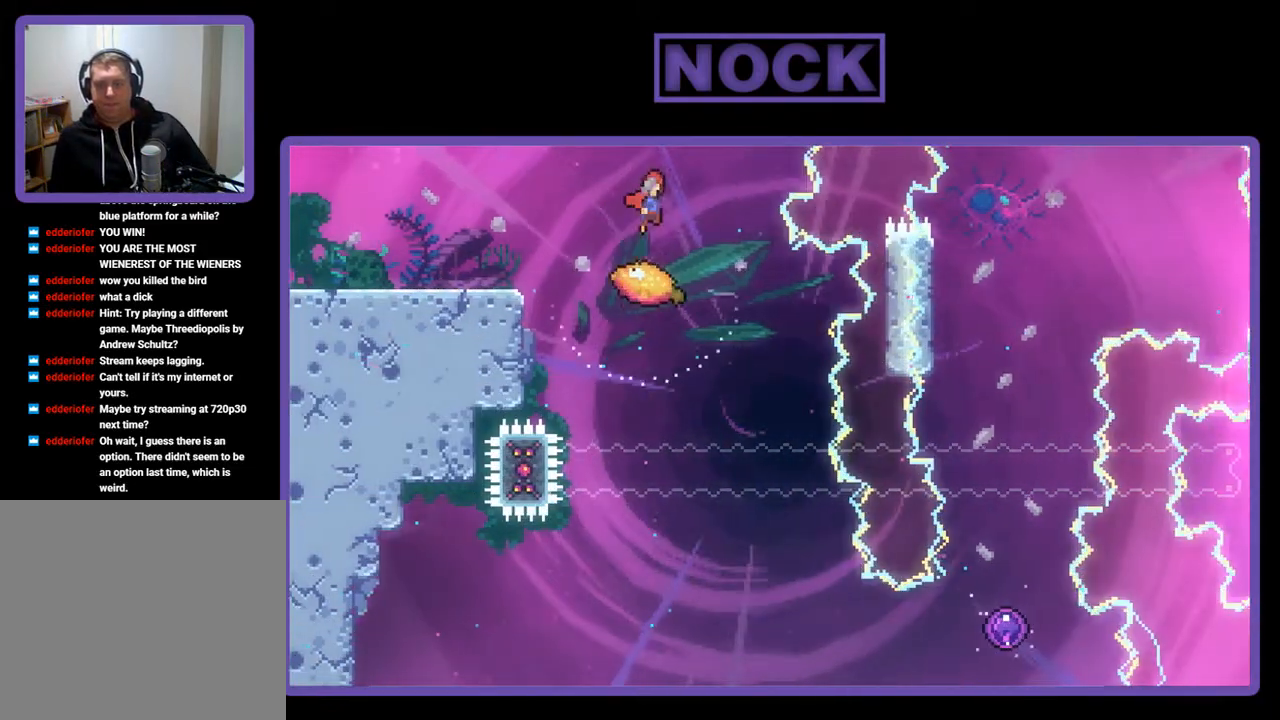
{"buttons": ["R2", "DPAD_RIGHT"], "left_stick": "center", "events": [[283, "DPAD_RIGHT", "up"], [417, "R2", "down"], [450, "DPAD_RIGHT", "down"]]}
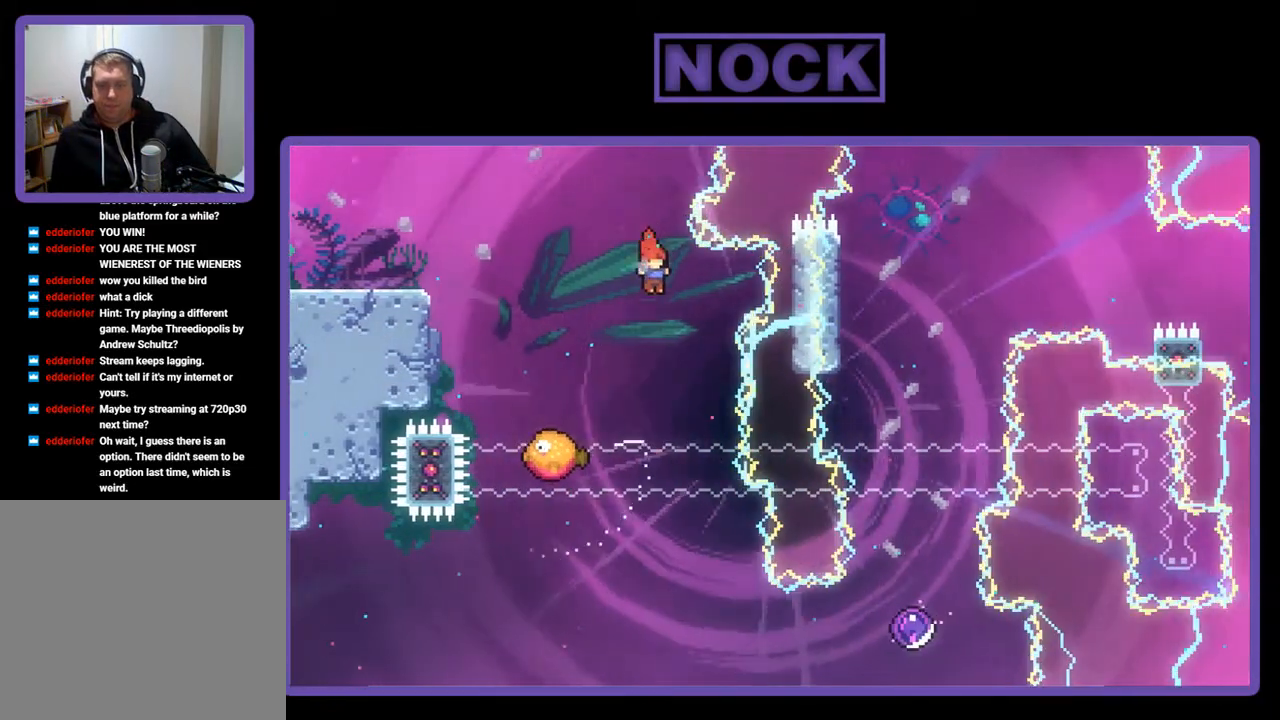
{"buttons": ["R2"], "left_stick": "center", "events": [[83, "DPAD_RIGHT", "up"]]}
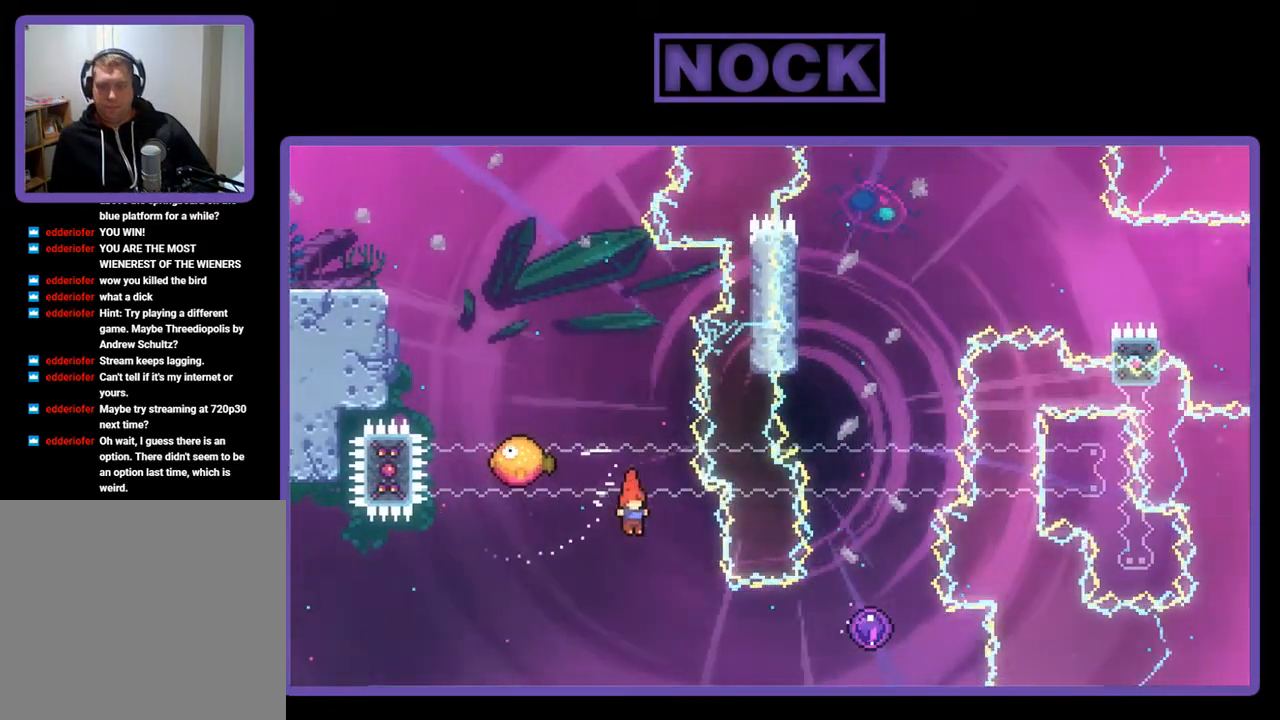
{"buttons": ["R2", "DPAD_RIGHT"], "left_stick": "center", "events": [[83, "DPAD_RIGHT", "down"], [217, "CIRCLE", "down"], [450, "CIRCLE", "up"]]}
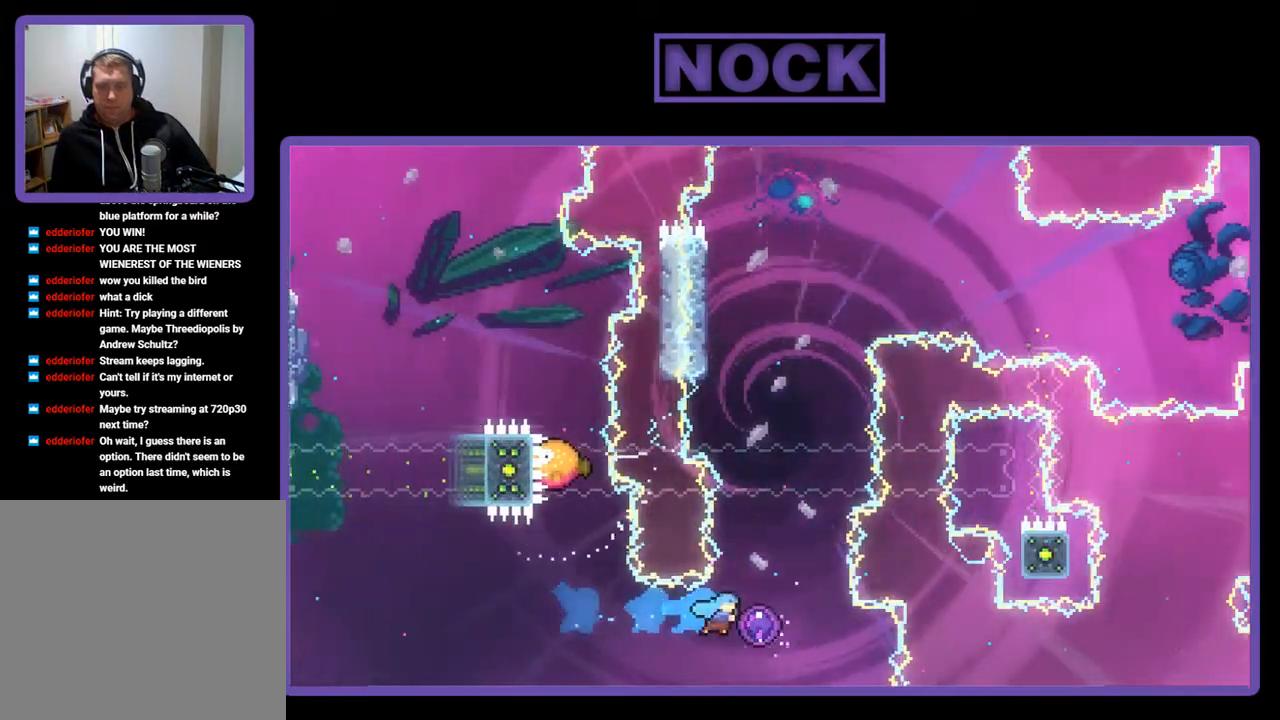
{"buttons": ["R2", "DPAD_UP", "DPAD_LEFT"], "left_stick": "center", "events": [[50, "DPAD_UP", "down"], [183, "DPAD_RIGHT", "up"], [450, "DPAD_LEFT", "down"]]}
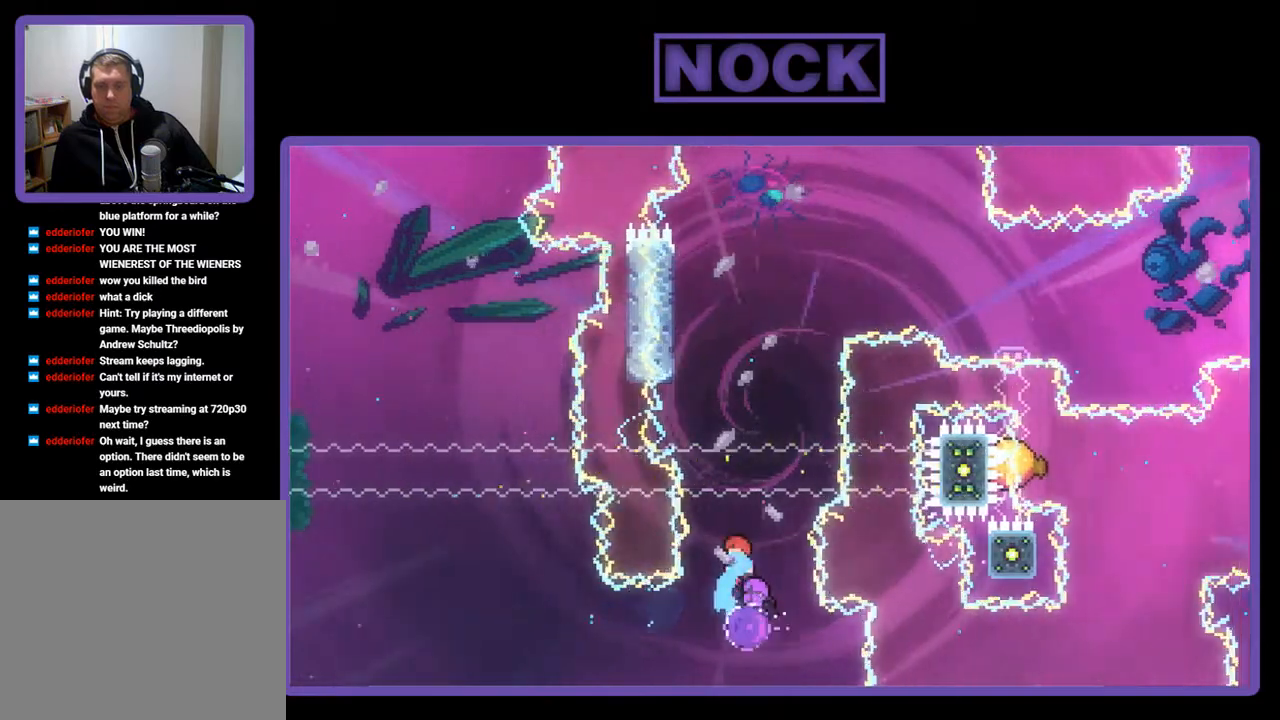
{"buttons": ["R2", "DPAD_UP", "DPAD_LEFT"], "left_stick": "center", "events": [[150, "DPAD_LEFT", "up"], [317, "DPAD_LEFT", "down"]]}
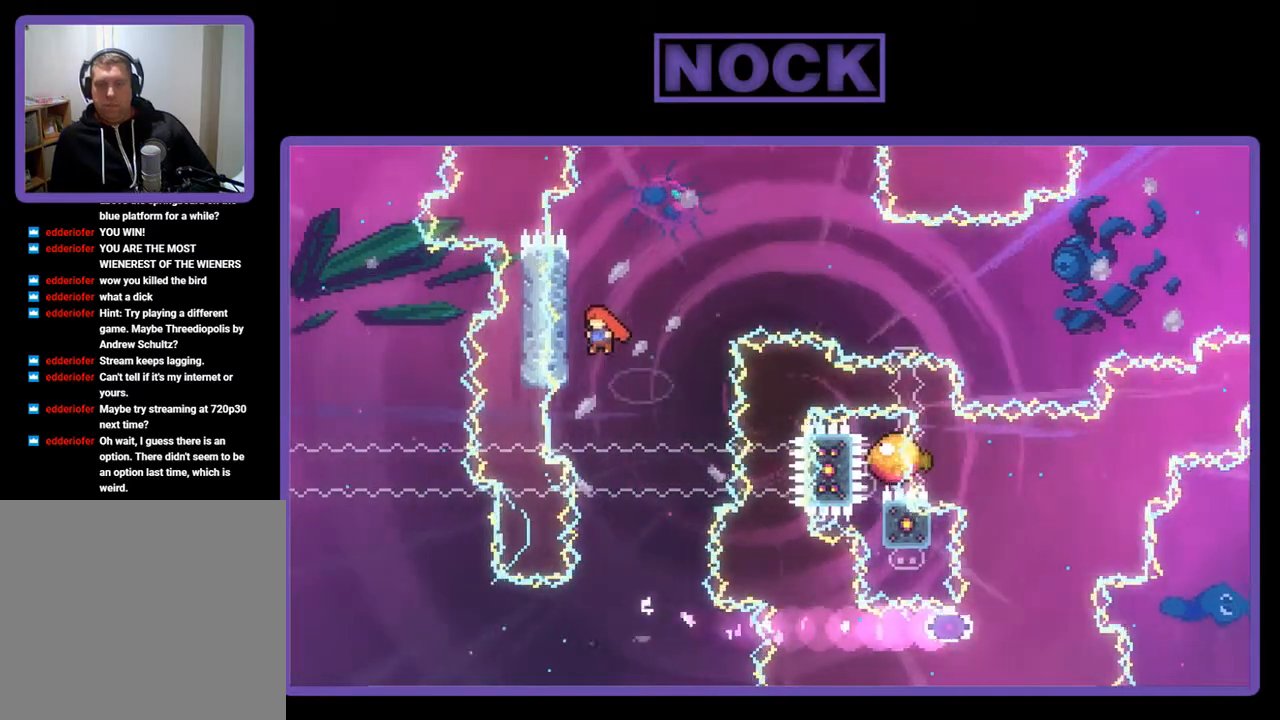
{"buttons": ["R2", "DPAD_DOWN", "DPAD_RIGHT"], "left_stick": "center", "events": [[117, "DPAD_LEFT", "up"], [150, "DPAD_RIGHT", "down"], [183, "CROSS", "down"], [217, "DPAD_UP", "up"], [450, "DPAD_DOWN", "down"], [483, "CROSS", "up"]]}
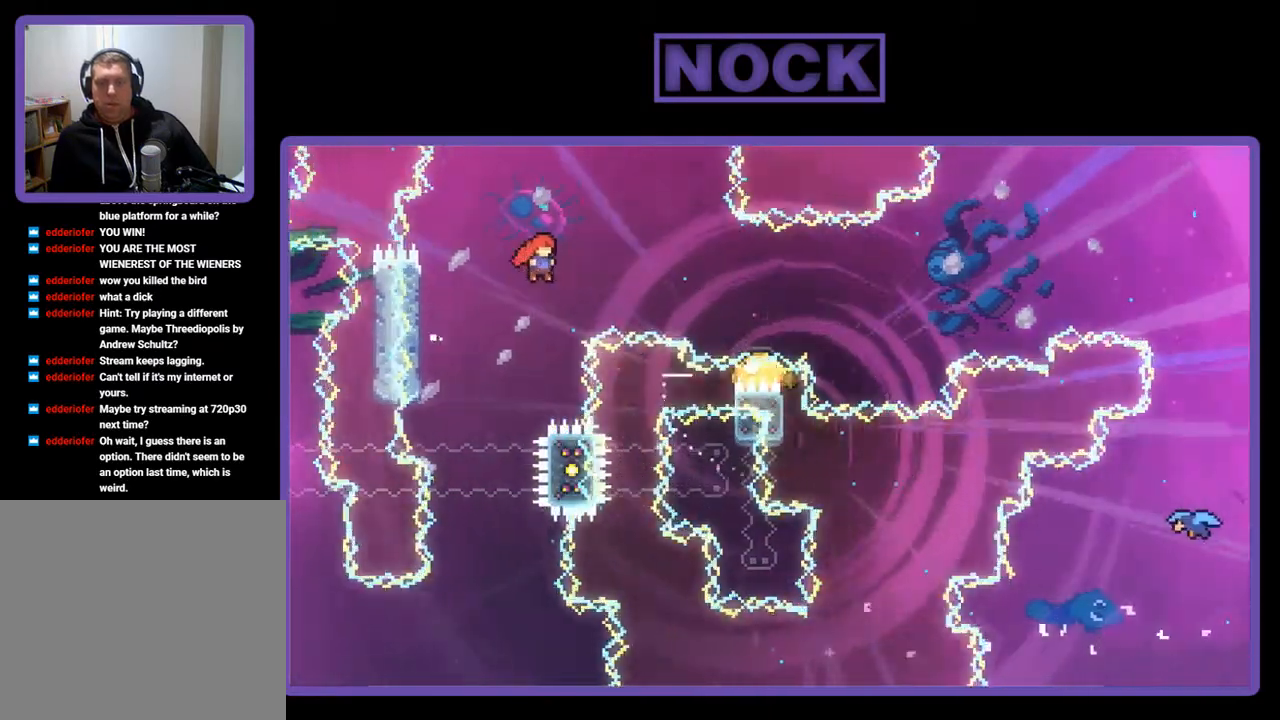
{"buttons": ["R2", "DPAD_DOWN", "DPAD_RIGHT"], "left_stick": "center", "events": [[50, "CIRCLE", "down"], [450, "CIRCLE", "up"]]}